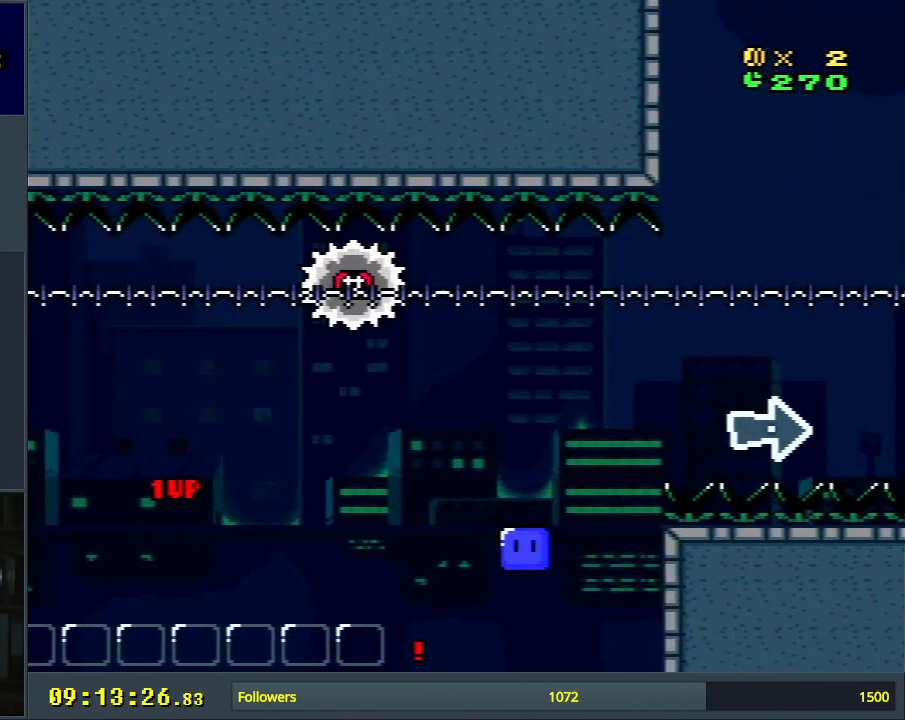
Gameplay with a controller (Nintendo layout); each line is a JSON object with the inputs held at the frame after it. "events" lists button and stick changes between this image and that frame as [ms after this image, input, new state], when the widget could be followed in between. Not read: L3 R3.
{"buttons": [], "events": []}
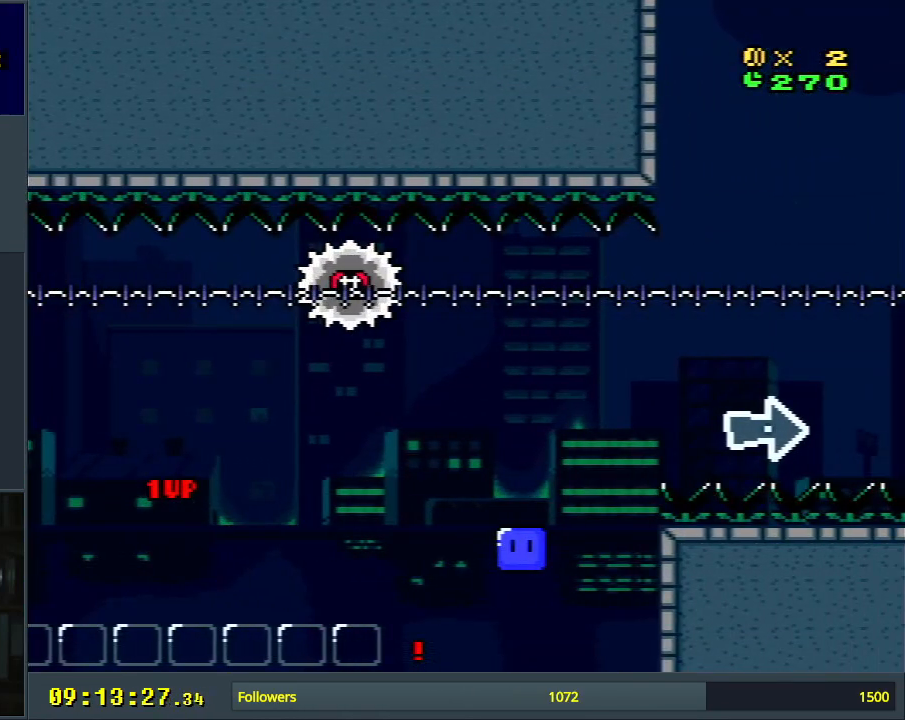
{"buttons": [], "events": []}
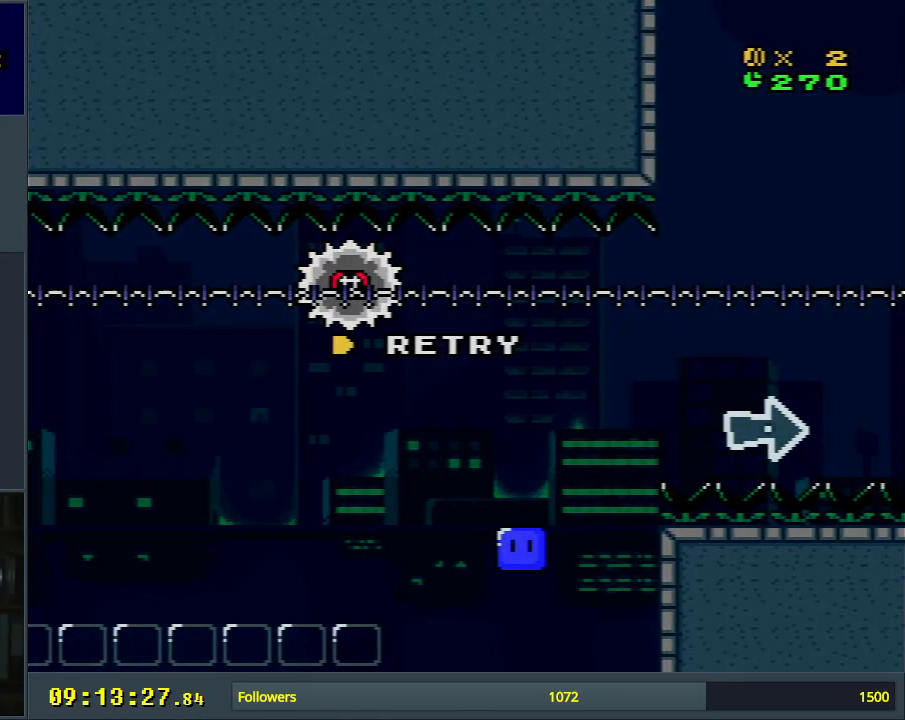
{"buttons": [], "events": [[150, "X", "down"], [233, "X", "up"]]}
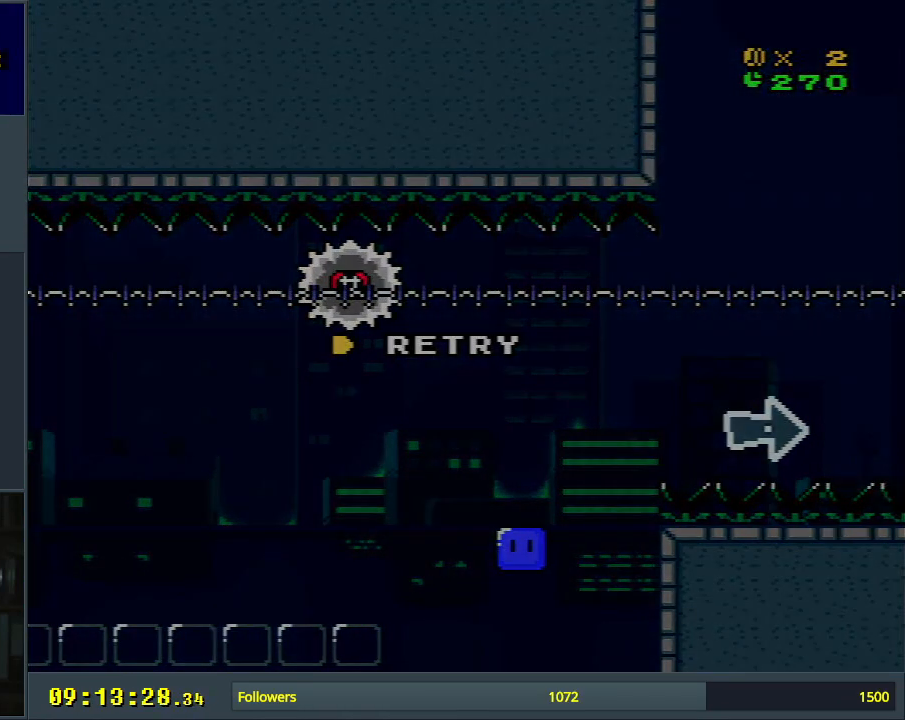
{"buttons": [], "events": []}
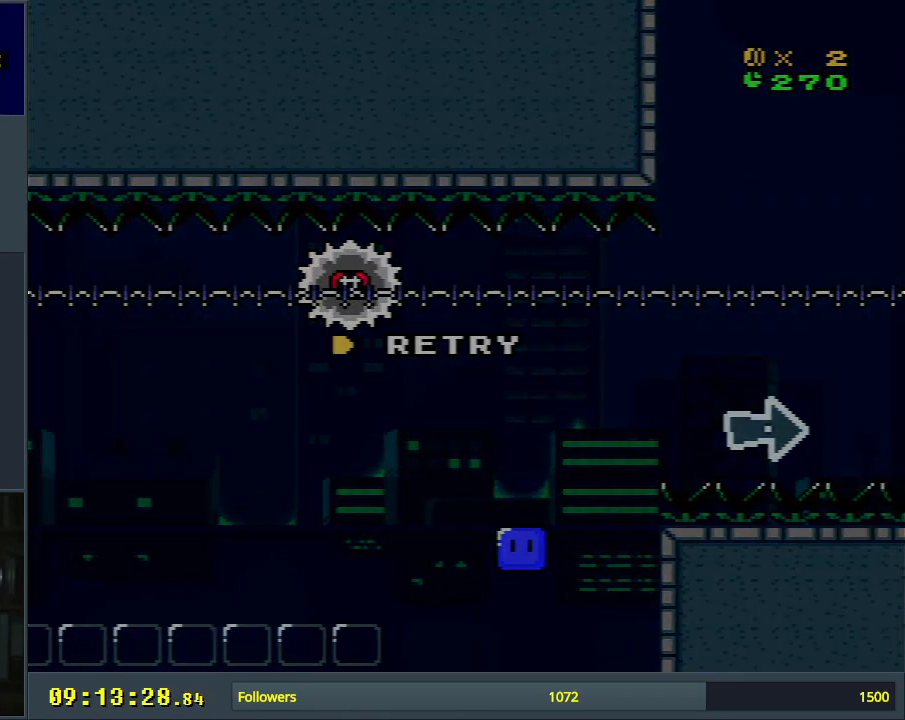
{"buttons": [], "events": []}
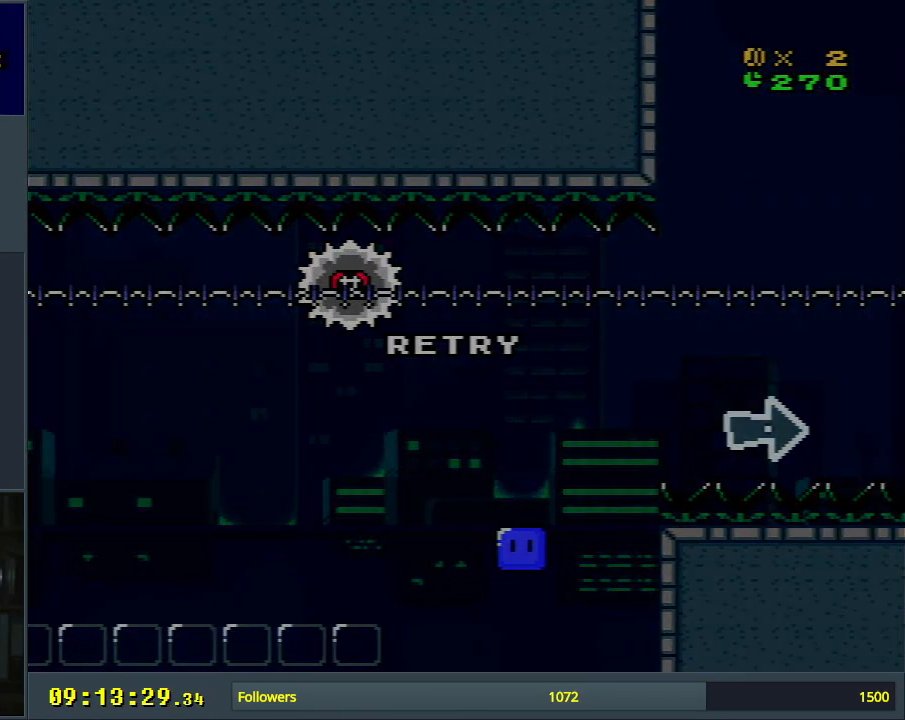
{"buttons": [], "events": []}
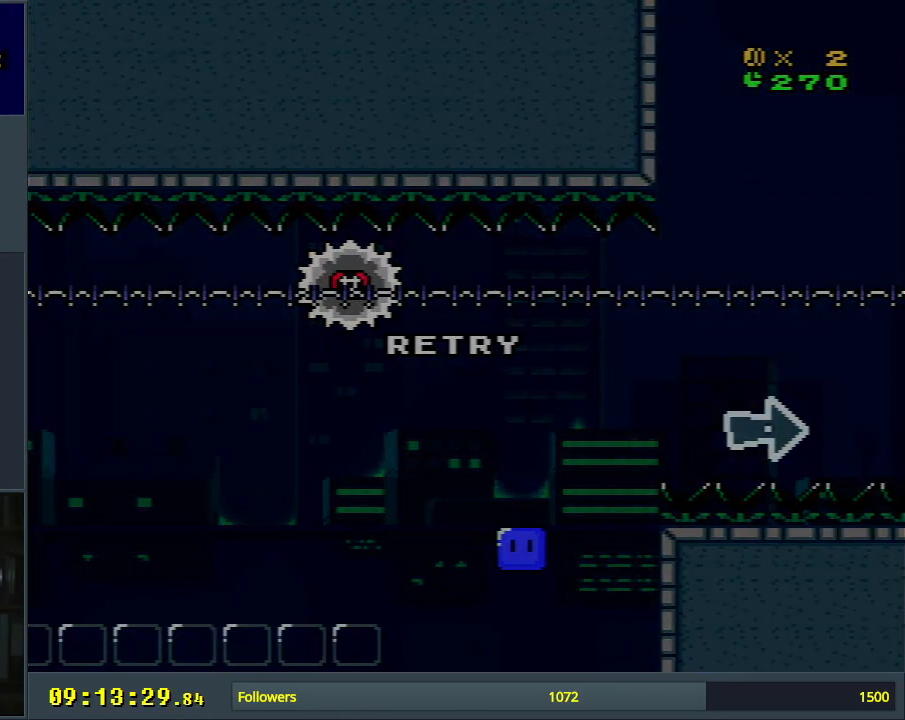
{"buttons": ["A", "X", "DPAD_RIGHT"], "events": [[433, "A", "down"], [433, "DPAD_RIGHT", "down"], [433, "X", "down"]]}
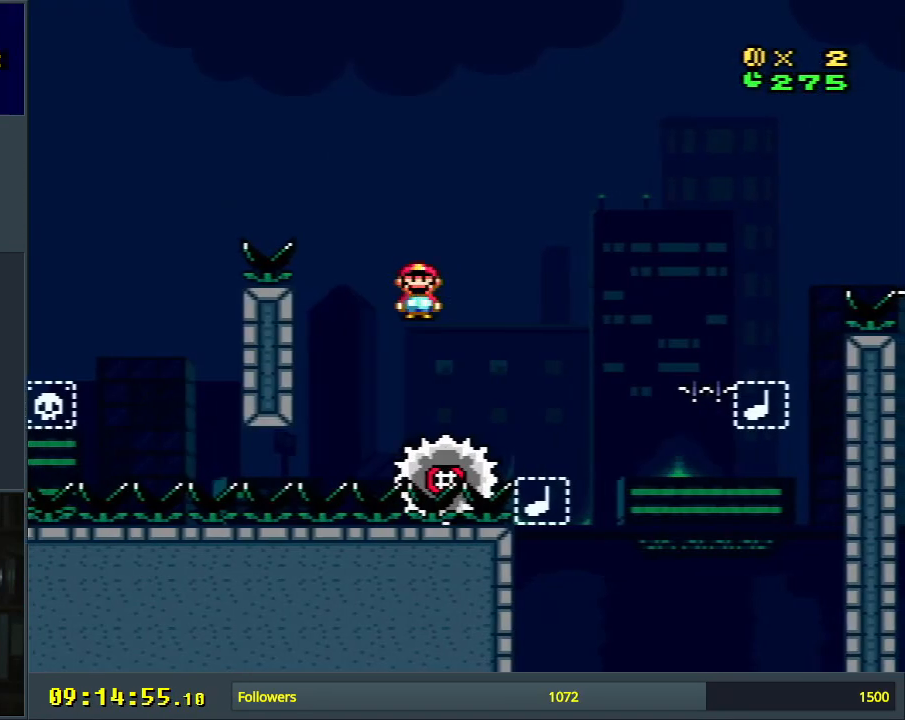
{"buttons": ["A", "X", "DPAD_RIGHT"], "events": [[33, "DPAD_RIGHT", "up"], [200, "DPAD_RIGHT", "down"], [217, "A", "up"], [333, "DPAD_RIGHT", "up"], [367, "A", "down"], [433, "DPAD_RIGHT", "down"]]}
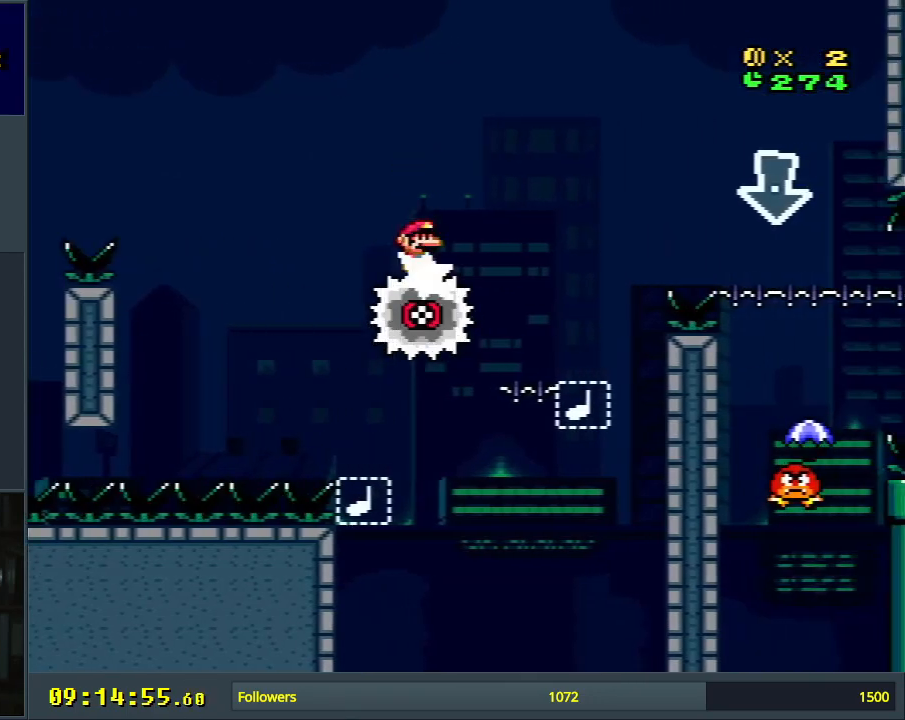
{"buttons": ["Y", "DPAD_RIGHT"], "events": [[217, "B", "down"], [233, "A", "up"], [267, "B", "up"], [267, "Y", "down"], [283, "B", "down"], [367, "X", "up"], [483, "B", "up"]]}
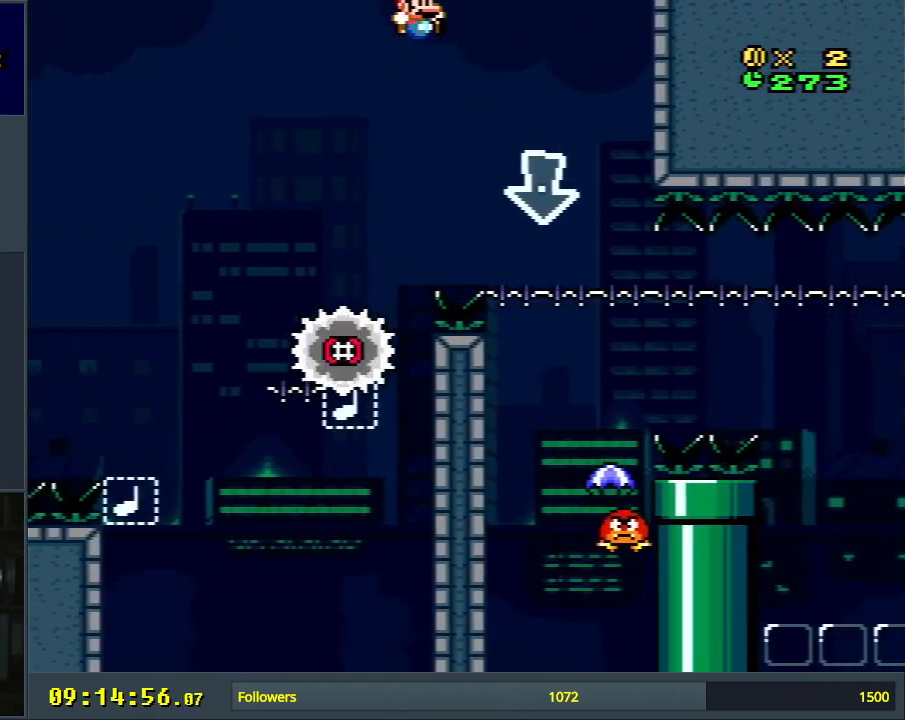
{"buttons": ["Y"], "events": [[17, "DPAD_RIGHT", "up"], [283, "DPAD_LEFT", "down"], [433, "DPAD_LEFT", "up"]]}
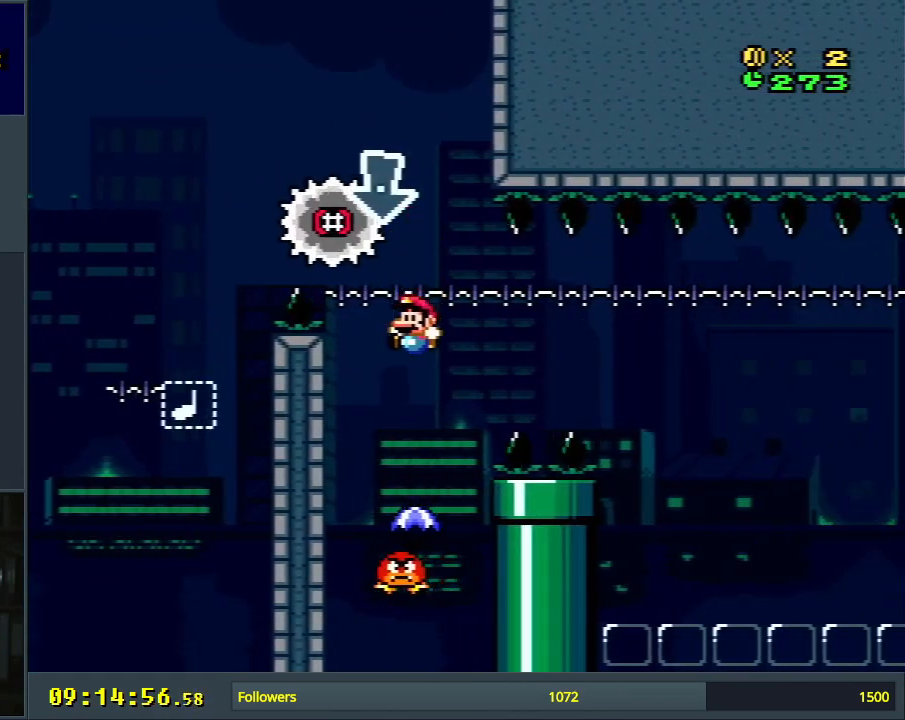
{"buttons": ["B", "Y", "DPAD_RIGHT"], "events": [[83, "B", "down"], [167, "DPAD_RIGHT", "down"]]}
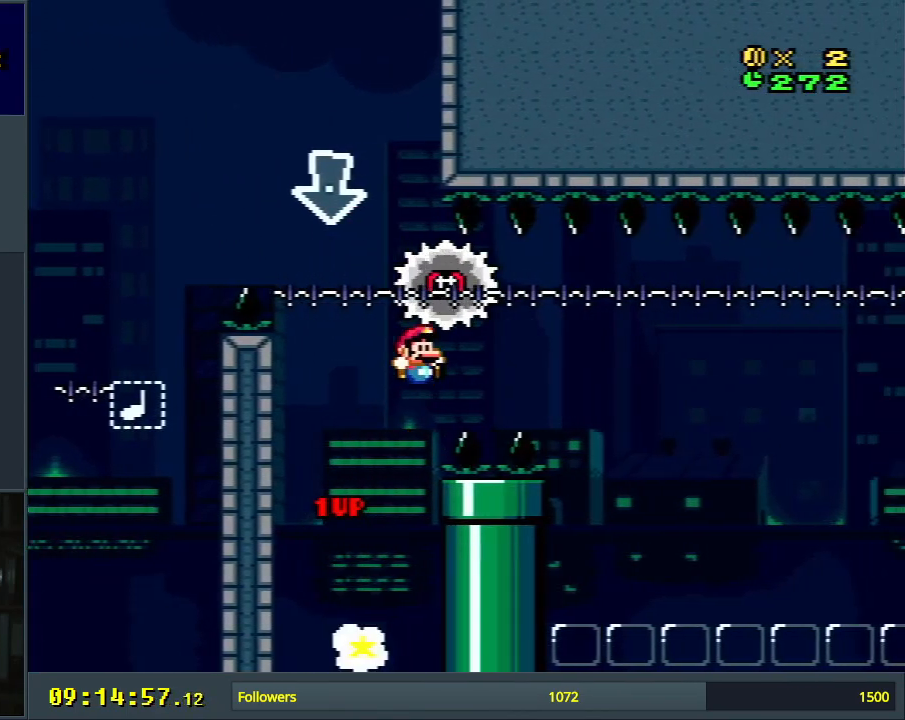
{"buttons": ["B", "Y", "DPAD_RIGHT"], "events": [[133, "B", "up"], [150, "B", "down"]]}
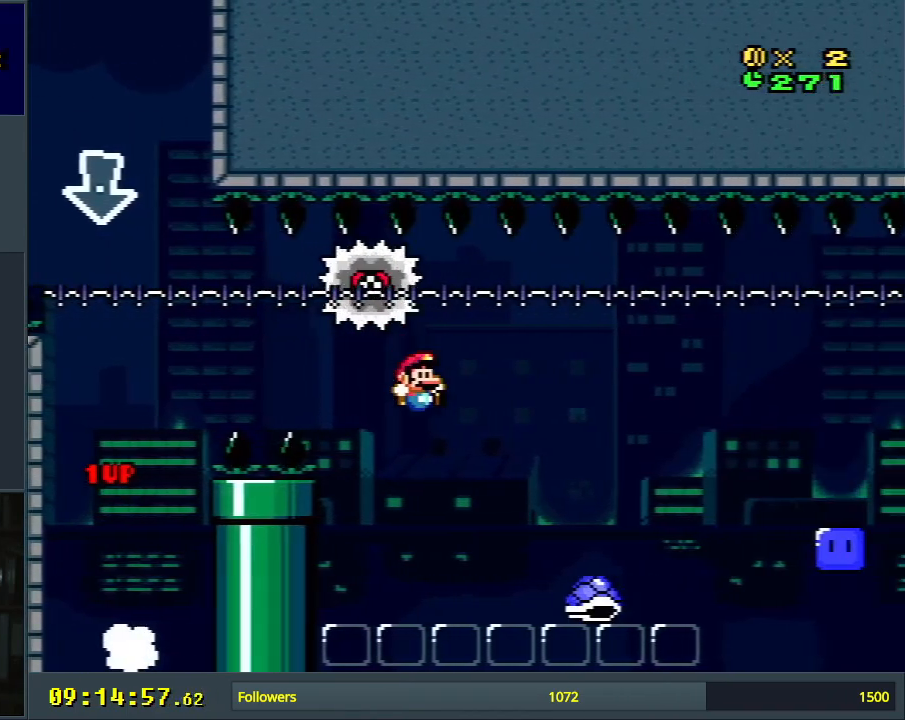
{"buttons": ["B", "Y", "DPAD_RIGHT"], "events": [[50, "DPAD_RIGHT", "up"], [83, "DPAD_LEFT", "down"], [100, "B", "up"], [150, "B", "down"], [167, "DPAD_UP", "down"], [200, "DPAD_LEFT", "up"], [200, "DPAD_RIGHT", "down"], [200, "DPAD_UP", "up"]]}
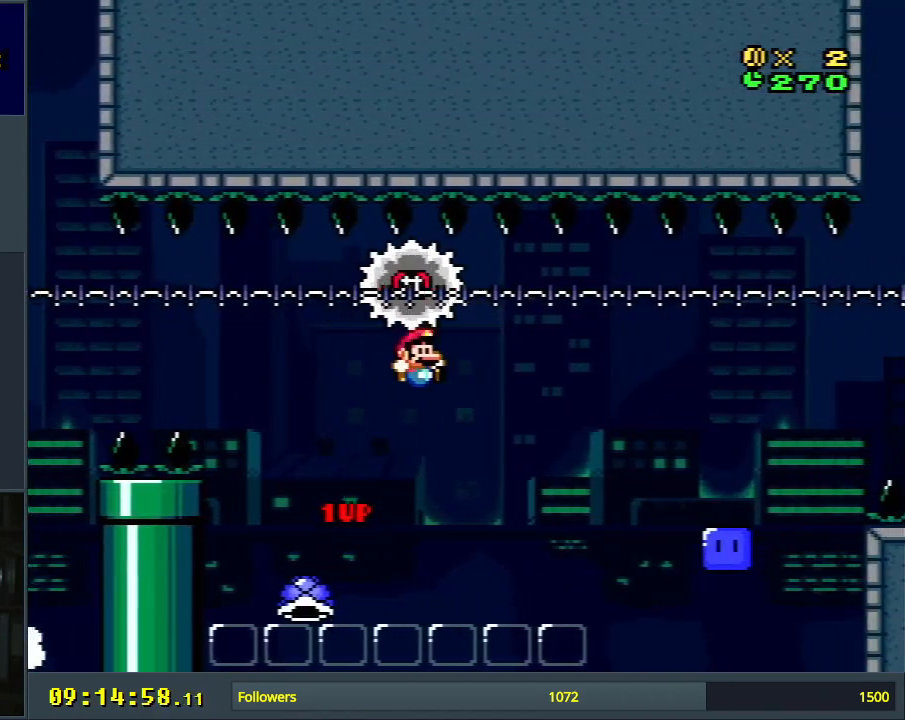
{"buttons": ["B", "Y", "DPAD_RIGHT"], "events": []}
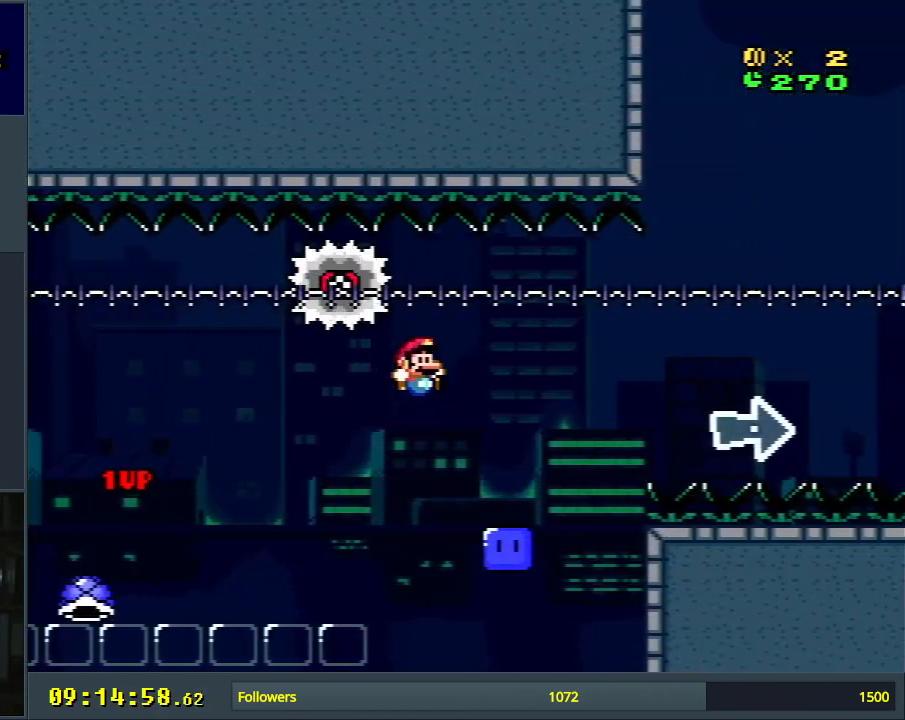
{"buttons": ["B", "DPAD_RIGHT"], "events": [[33, "B", "up"], [50, "Y", "up"], [200, "B", "down"], [217, "Y", "down"], [267, "DPAD_UP", "down"], [450, "DPAD_UP", "up"], [483, "Y", "up"]]}
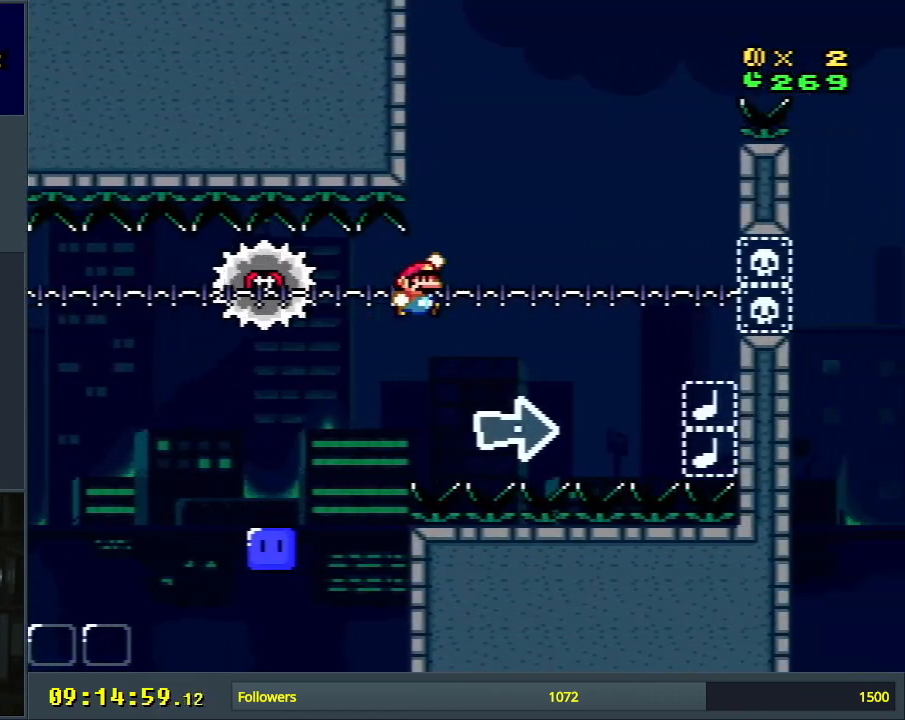
{"buttons": ["START"], "events": [[67, "A", "down"], [117, "X", "down"], [150, "DPAD_RIGHT", "up"], [267, "DPAD_LEFT", "down"], [300, "B", "up"], [383, "A", "up"], [383, "DPAD_LEFT", "up"], [383, "X", "up"], [483, "START", "down"]]}
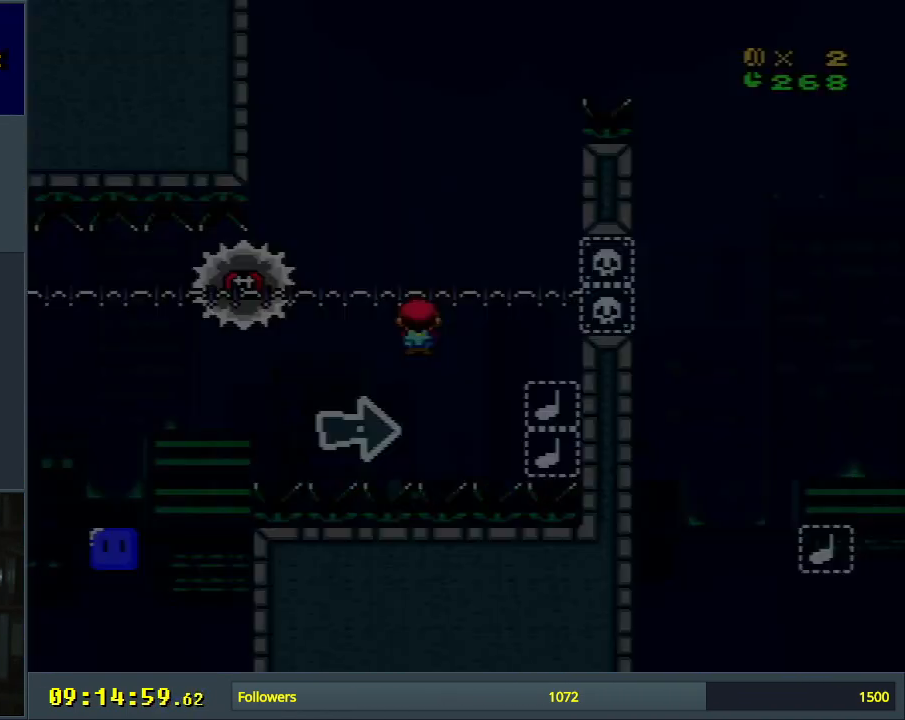
{"buttons": [], "events": [[200, "START", "up"]]}
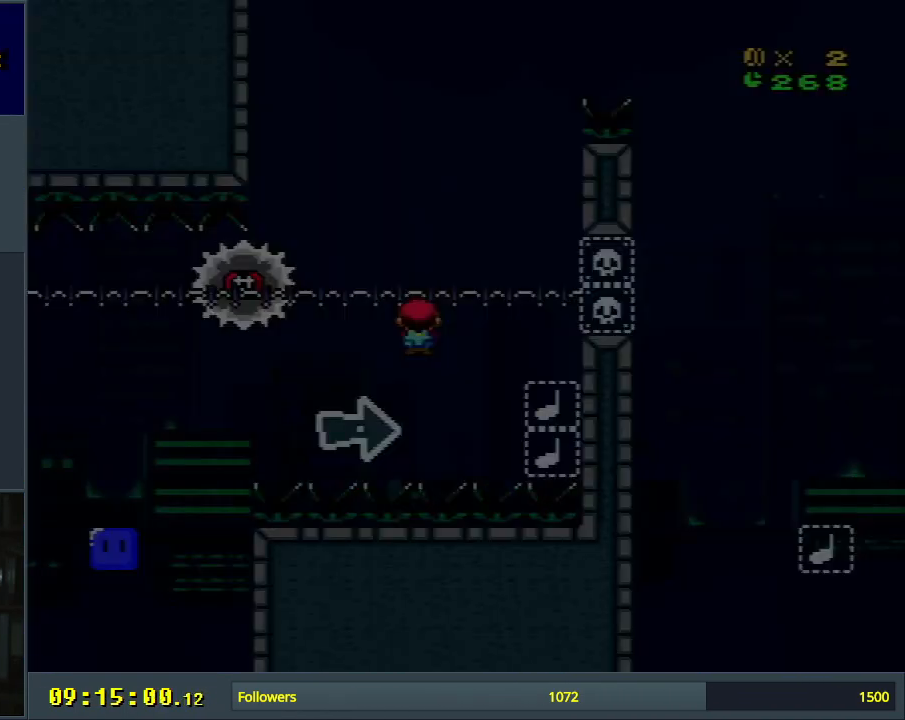
{"buttons": [], "events": []}
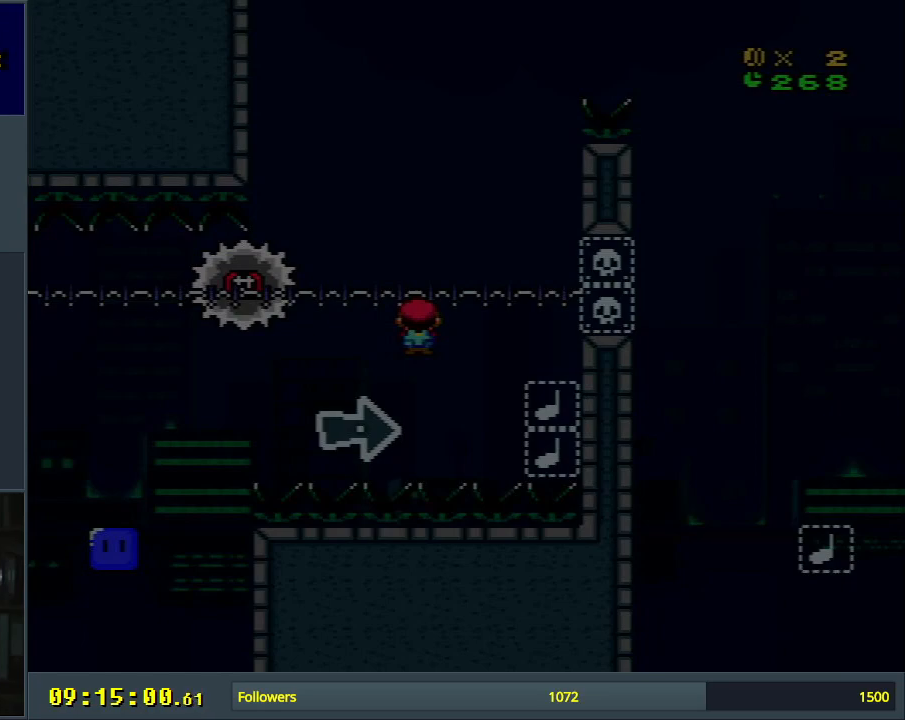
{"buttons": [], "events": []}
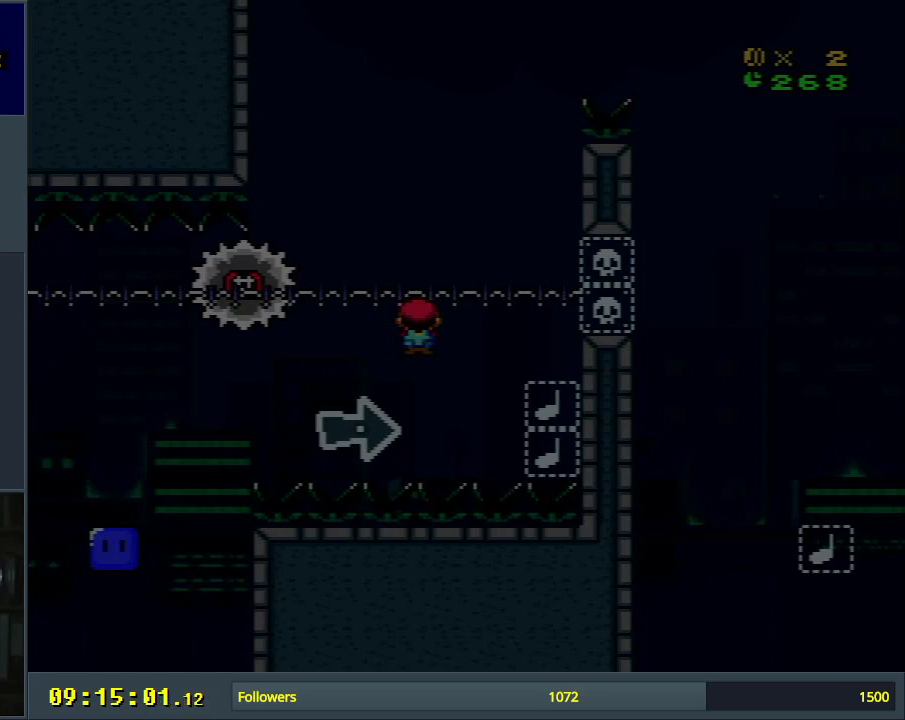
{"buttons": [], "events": []}
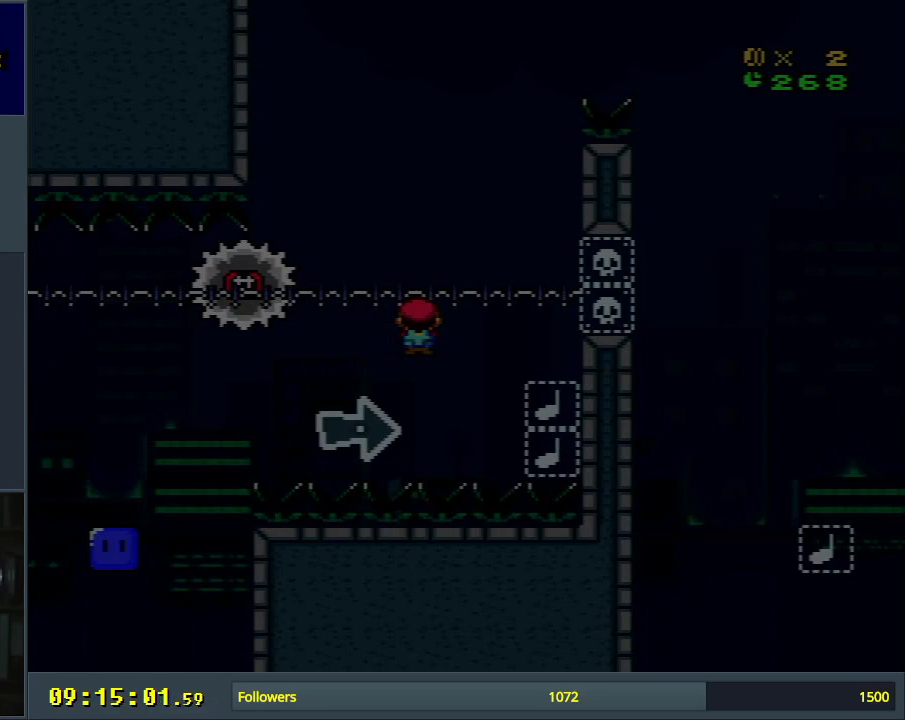
{"buttons": [], "events": []}
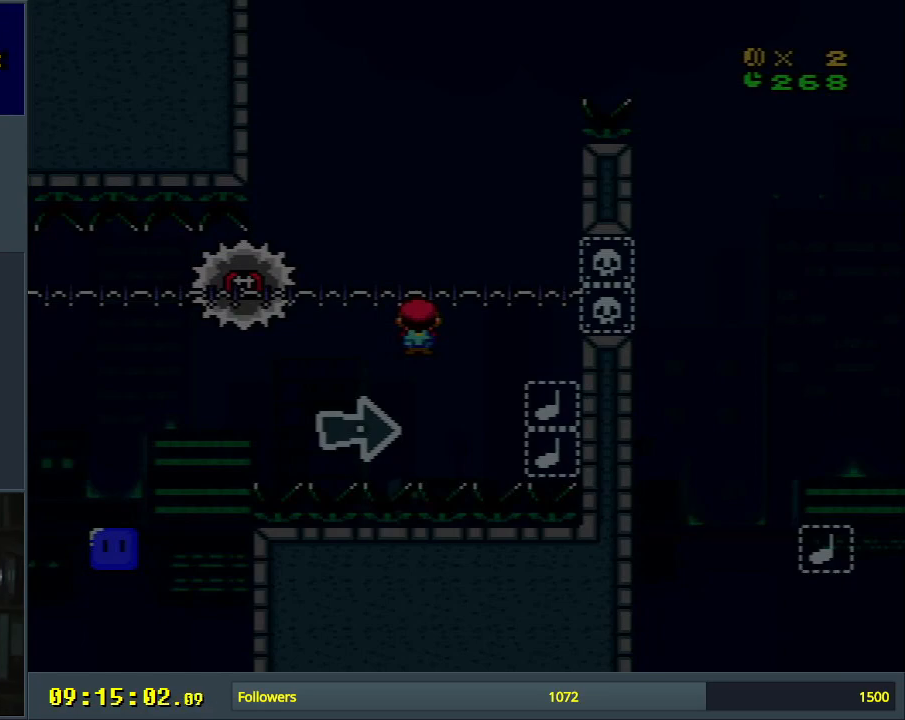
{"buttons": [], "events": []}
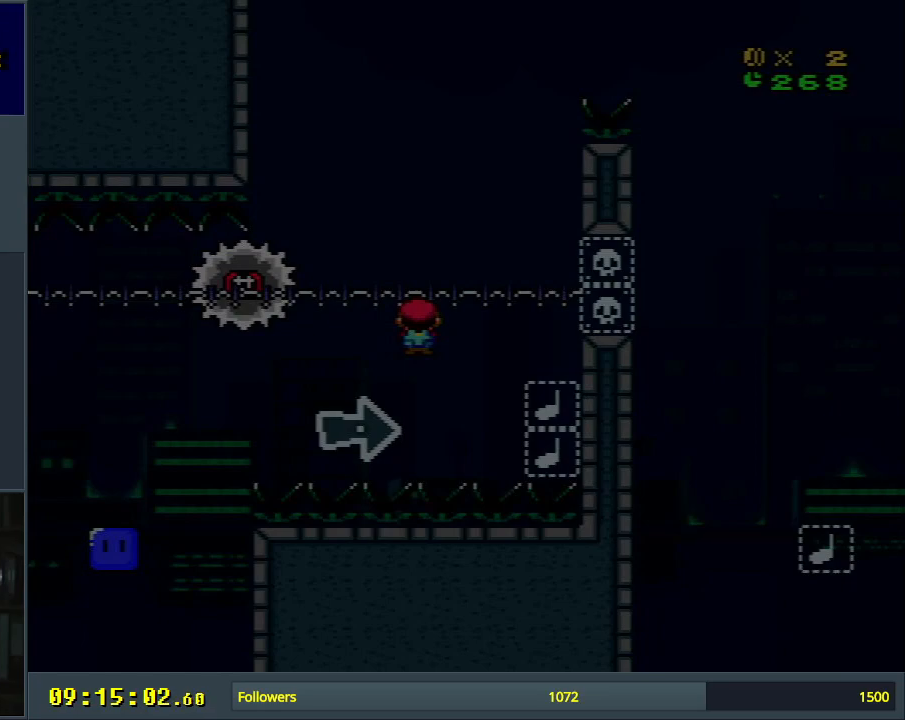
{"buttons": [], "events": []}
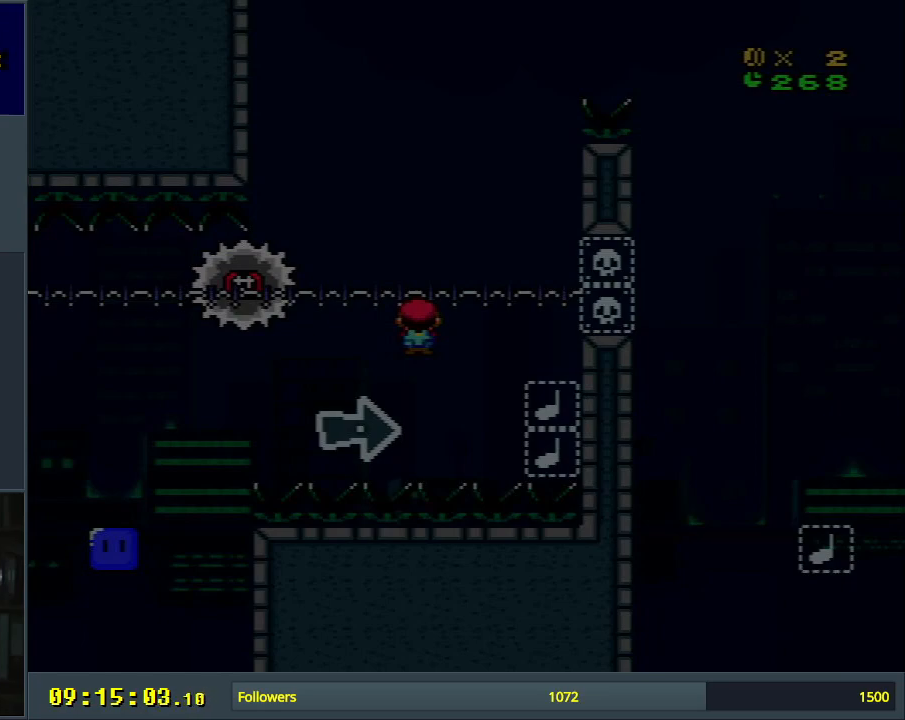
{"buttons": [], "events": []}
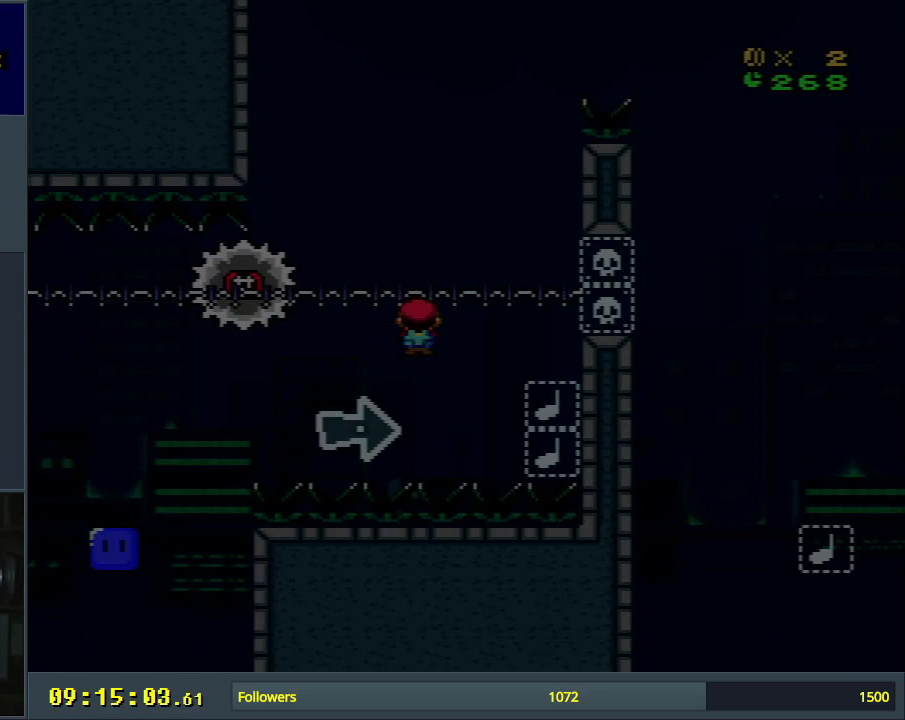
{"buttons": ["START"], "events": [[367, "START", "down"]]}
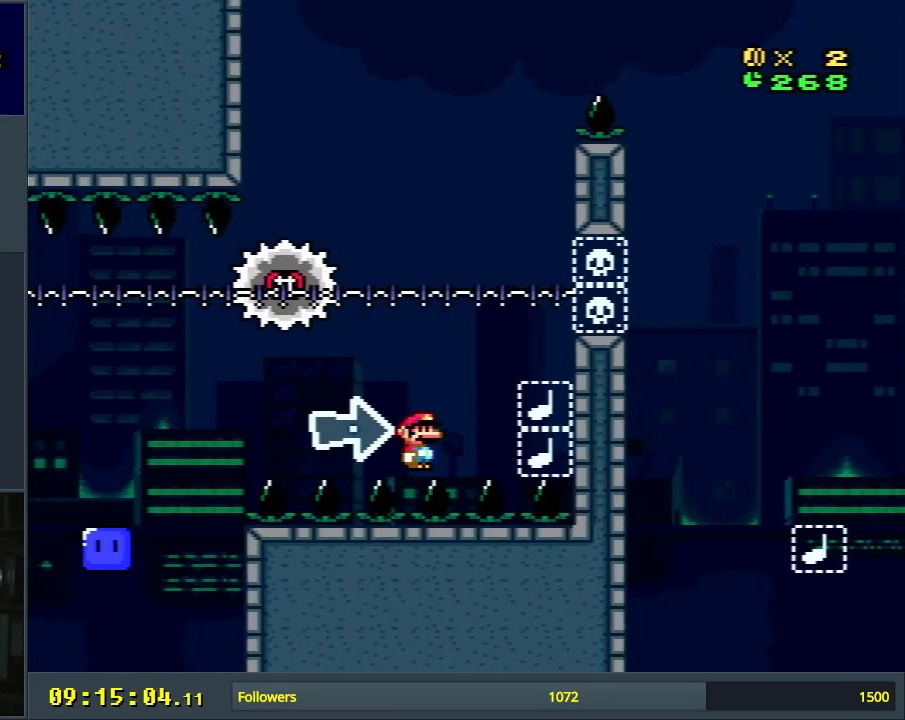
{"buttons": [], "events": [[83, "START", "up"]]}
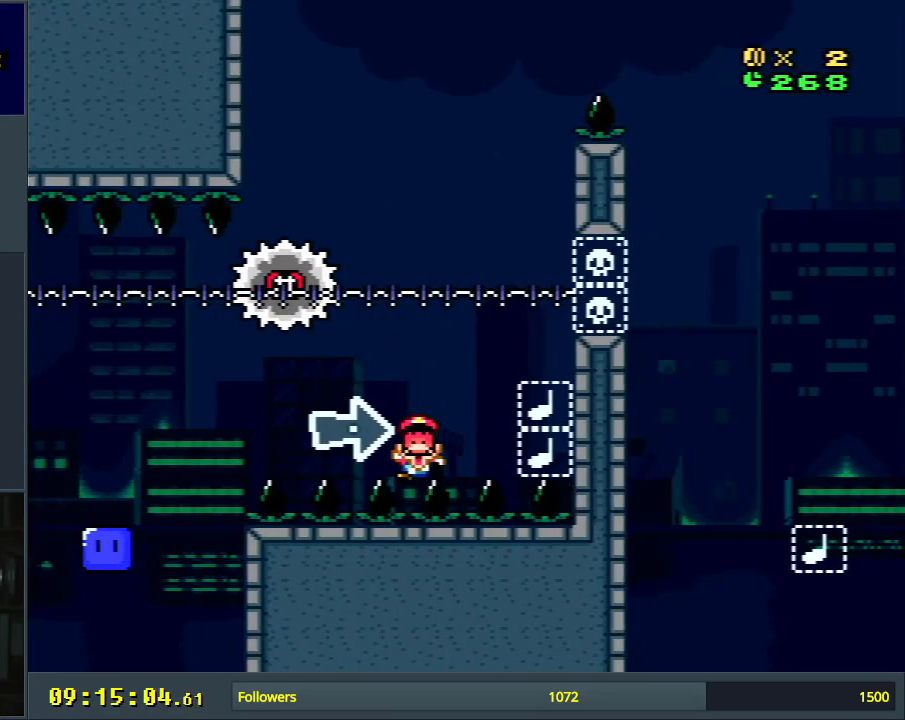
{"buttons": [], "events": []}
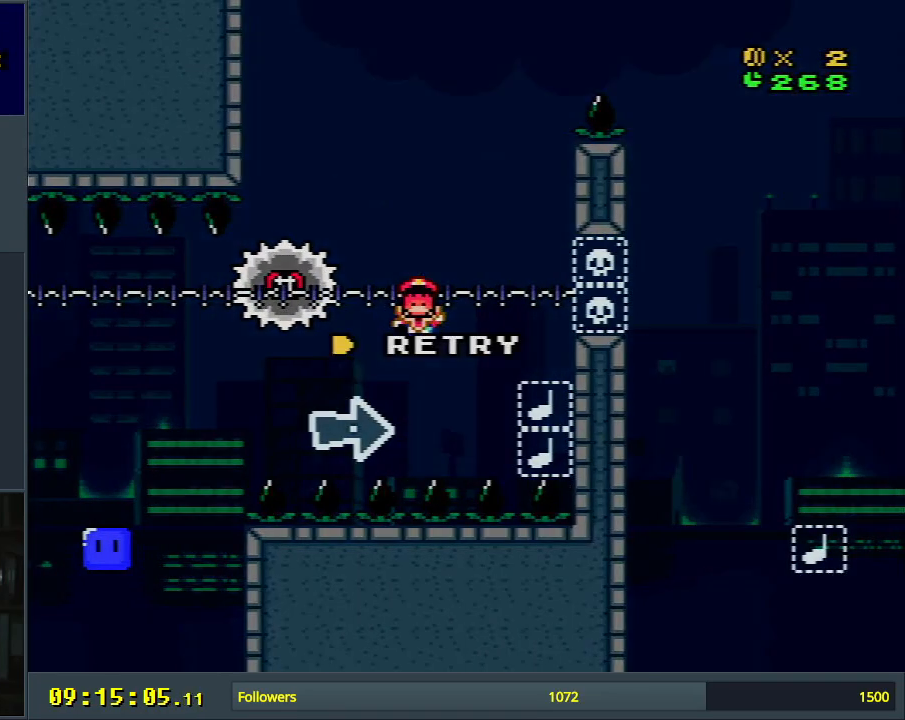
{"buttons": ["A"], "events": [[433, "A", "down"]]}
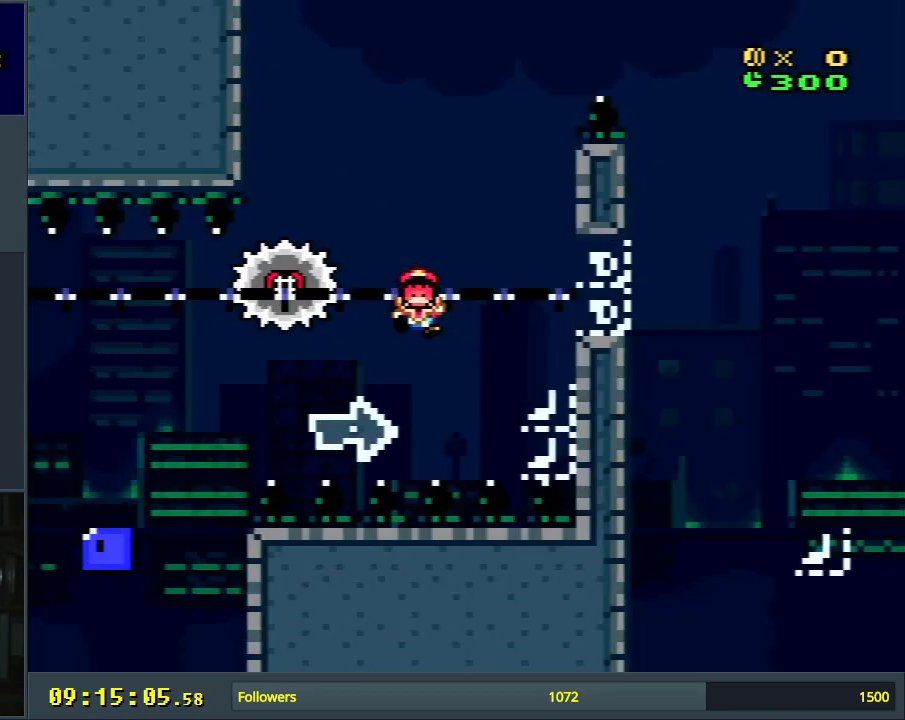
{"buttons": [], "events": [[67, "A", "up"], [117, "A", "down"], [233, "A", "up"], [350, "A", "down"], [467, "A", "up"]]}
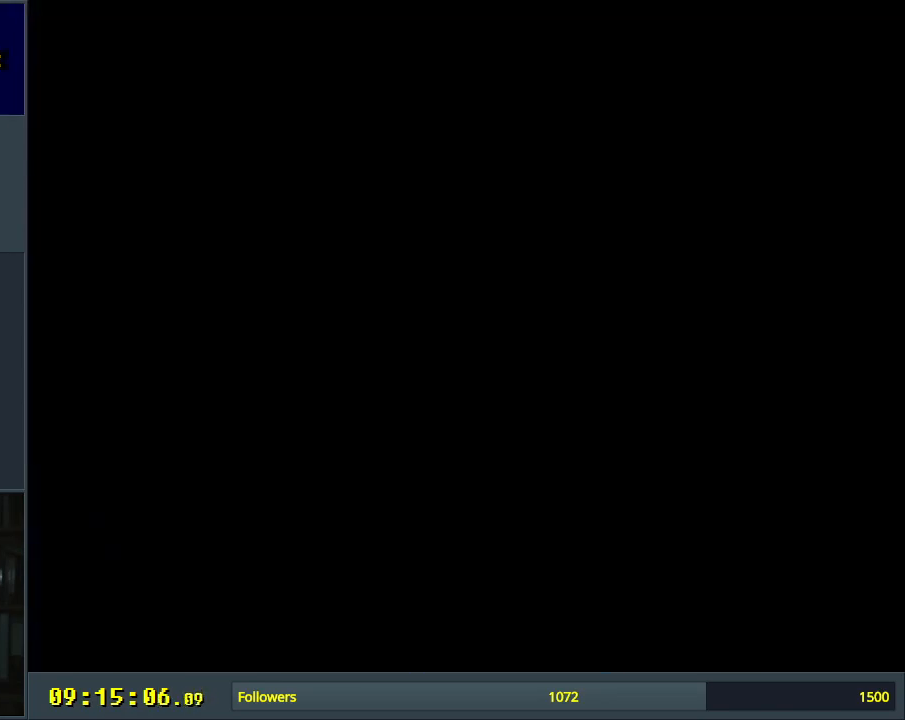
{"buttons": ["B", "Y"], "events": [[367, "B", "down"], [367, "Y", "down"]]}